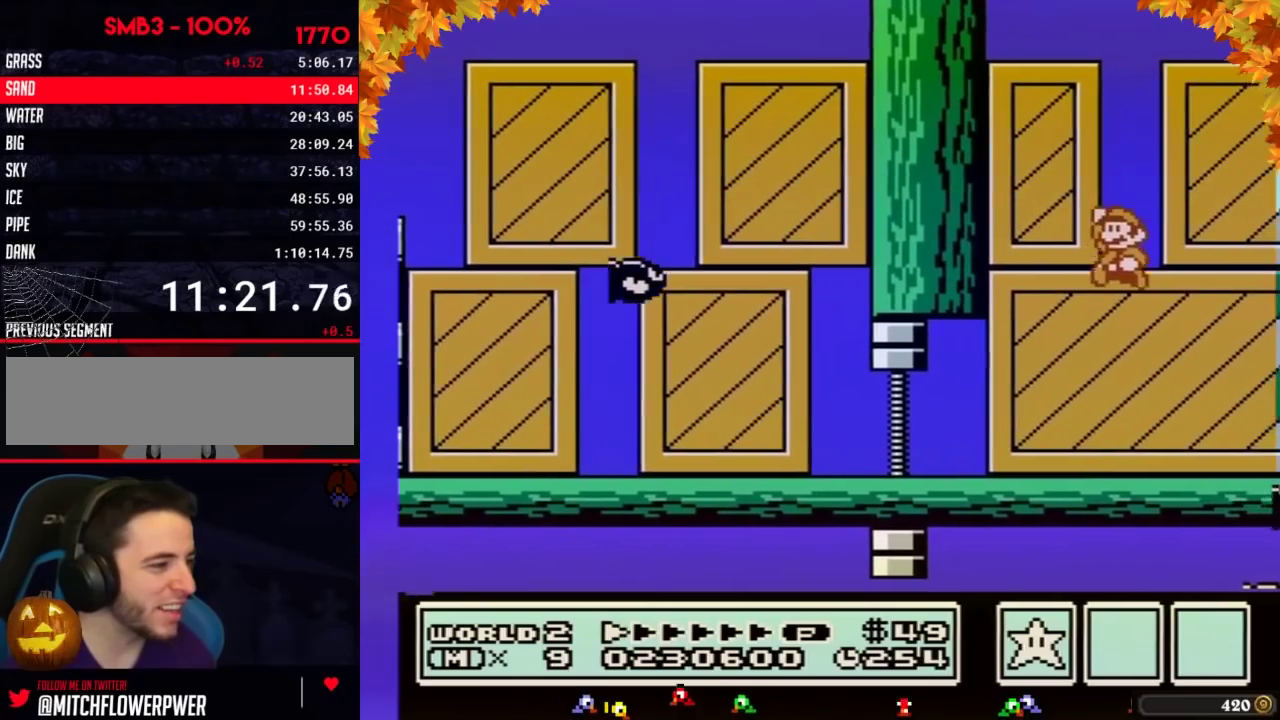
Gameplay with a controller (Nintendo layout); each line is a JSON object with the inputs held at the frame after it. "events" lists button and stick changes between this image and that frame as [ms after this image, input, new state], when the widget could be followed in between. Not read: L3 R3.
{"buttons": ["B", "DPAD_DOWN"], "events": [[133, "A", "up"], [133, "DPAD_LEFT", "up"], [167, "B", "up"], [167, "DPAD_RIGHT", "down"], [217, "B", "down"], [250, "DPAD_RIGHT", "up"], [317, "DPAD_DOWN", "down"], [400, "DPAD_DOWN", "up"], [500, "DPAD_DOWN", "down"]]}
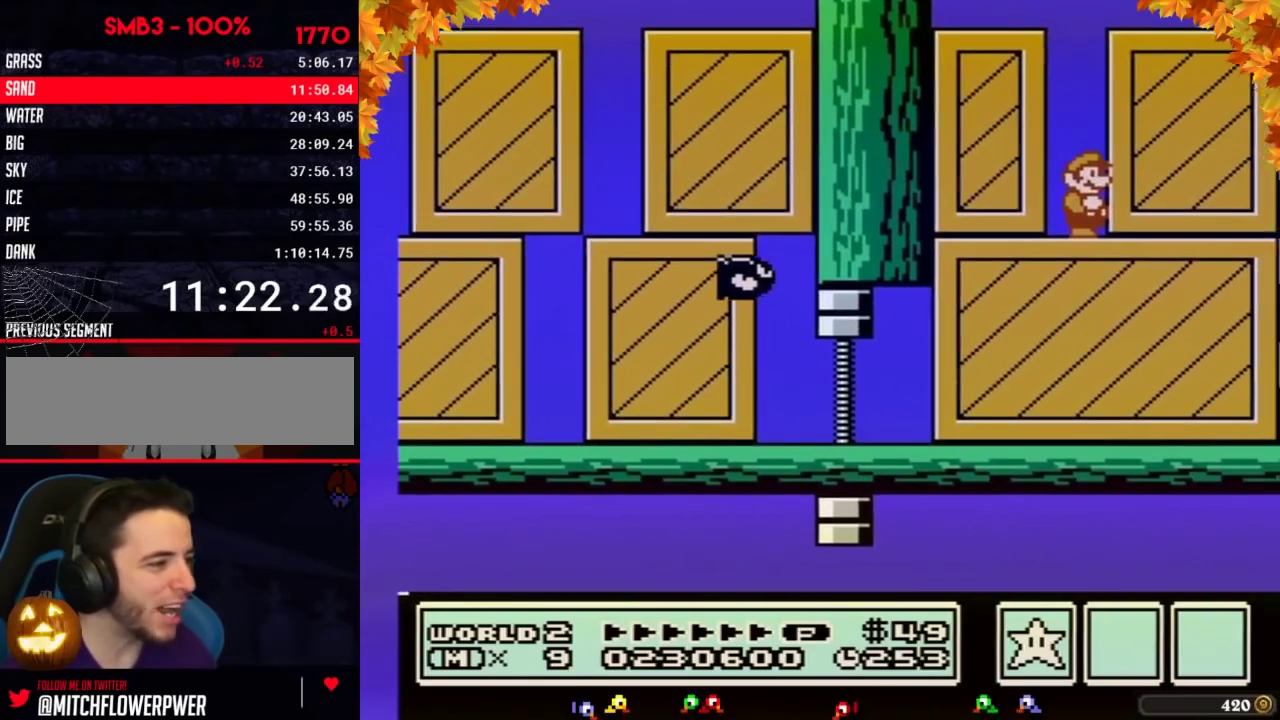
{"buttons": ["B", "DPAD_RIGHT"], "events": [[67, "DPAD_DOWN", "up"], [133, "DPAD_DOWN", "down"], [217, "DPAD_DOWN", "up"], [283, "DPAD_DOWN", "down"], [350, "DPAD_DOWN", "up"], [433, "DPAD_RIGHT", "down"]]}
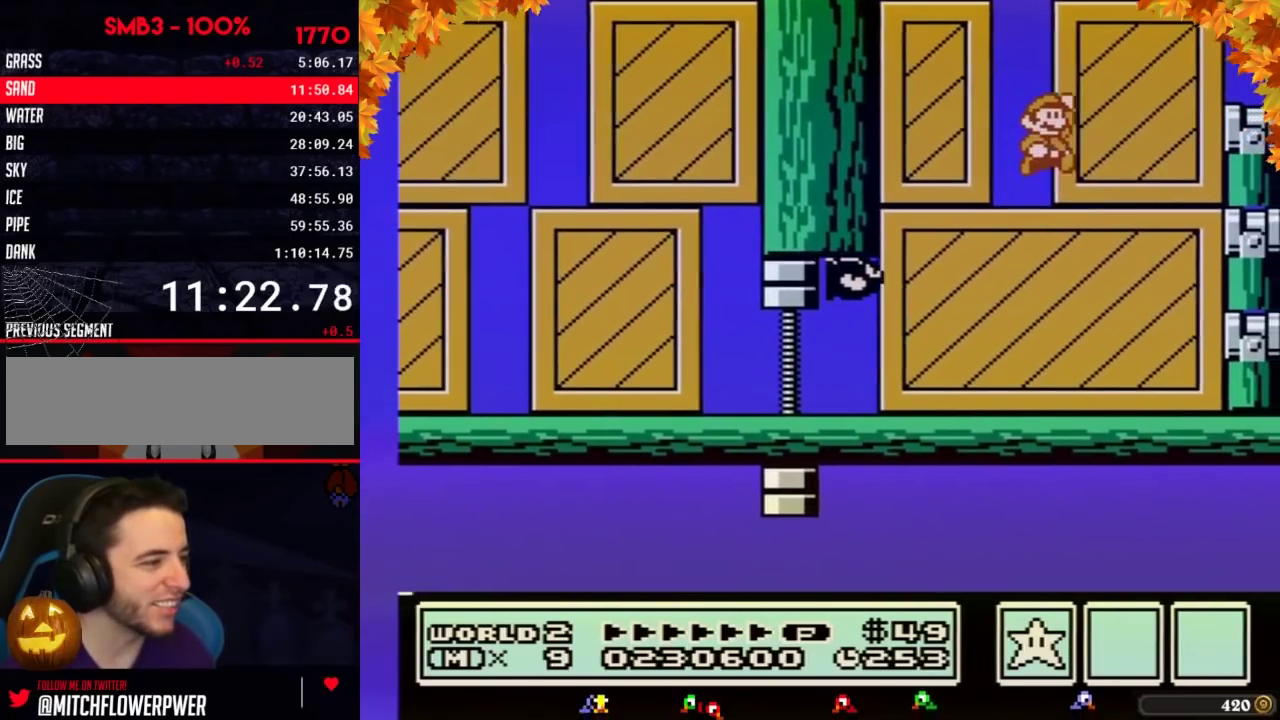
{"buttons": ["A", "B", "DPAD_RIGHT"], "events": [[33, "A", "down"], [183, "DPAD_RIGHT", "up"], [283, "DPAD_LEFT", "down"], [433, "DPAD_LEFT", "up"], [500, "DPAD_RIGHT", "down"]]}
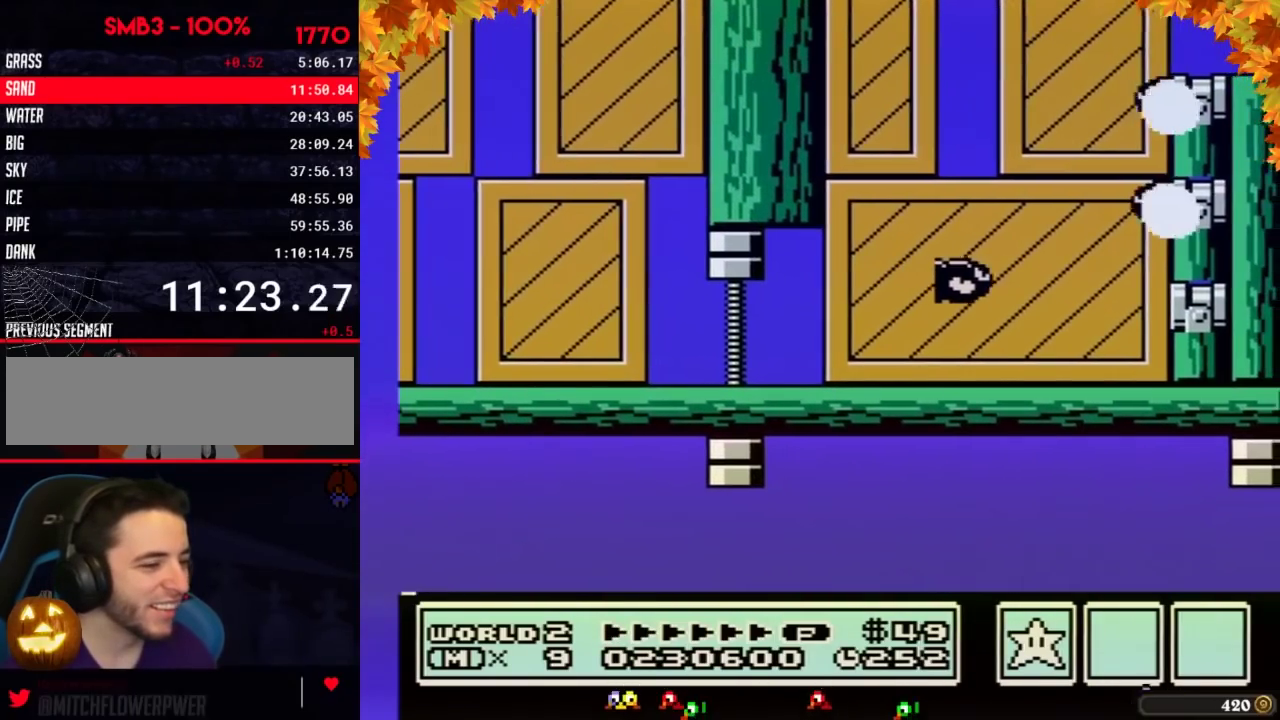
{"buttons": ["B"], "events": [[133, "DPAD_RIGHT", "up"], [183, "DPAD_LEFT", "down"], [250, "A", "up"], [250, "DPAD_LEFT", "up"], [317, "DPAD_RIGHT", "down"], [400, "DPAD_RIGHT", "up"]]}
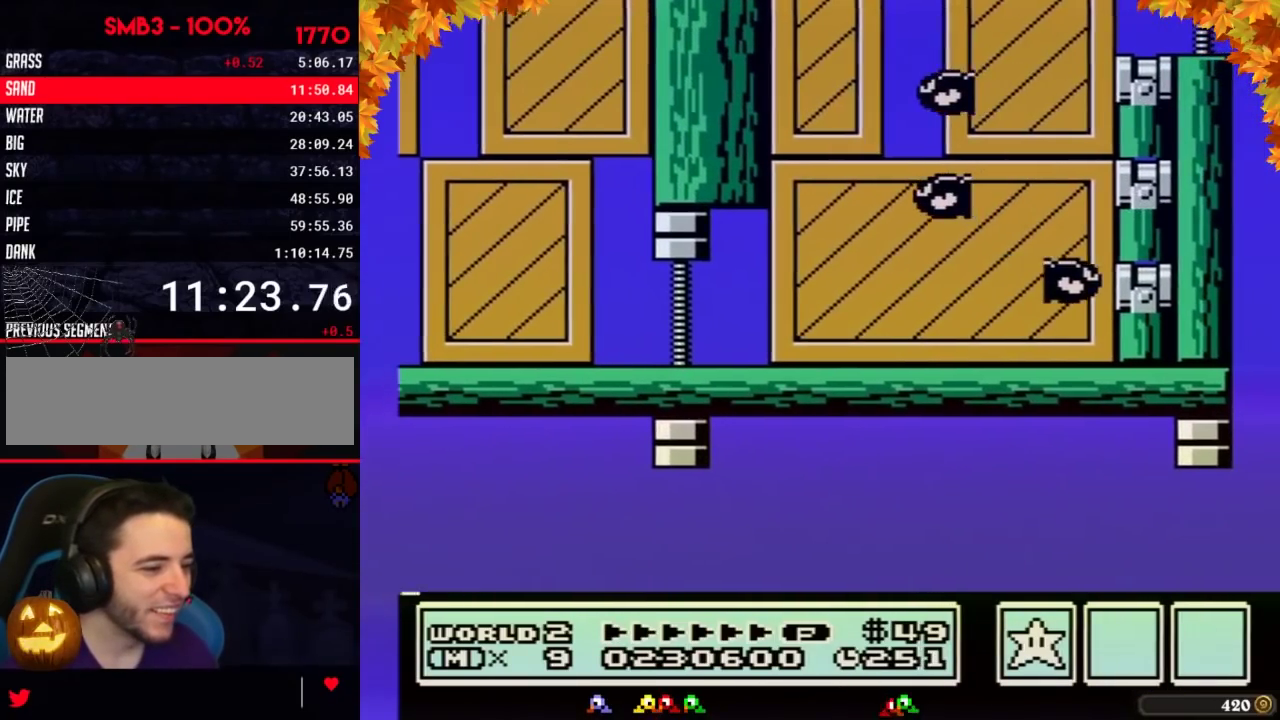
{"buttons": [], "events": [[100, "B", "up"], [350, "B", "down"], [400, "B", "up"]]}
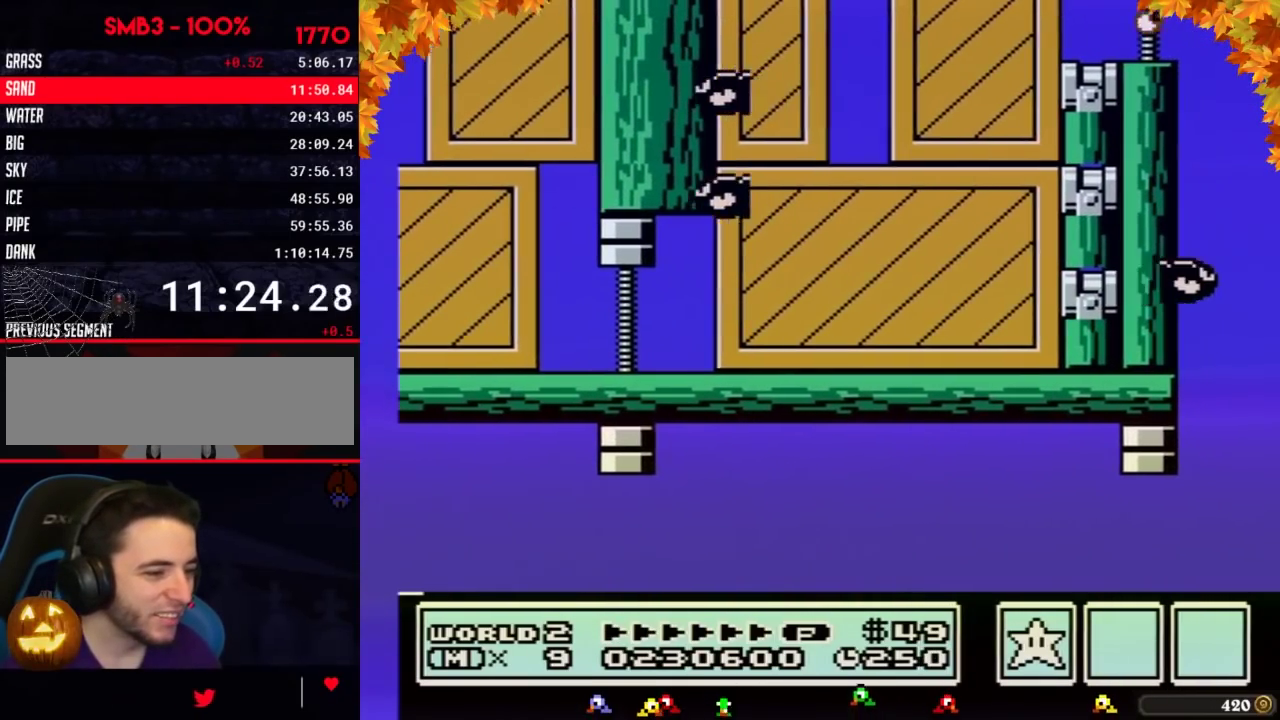
{"buttons": [], "events": []}
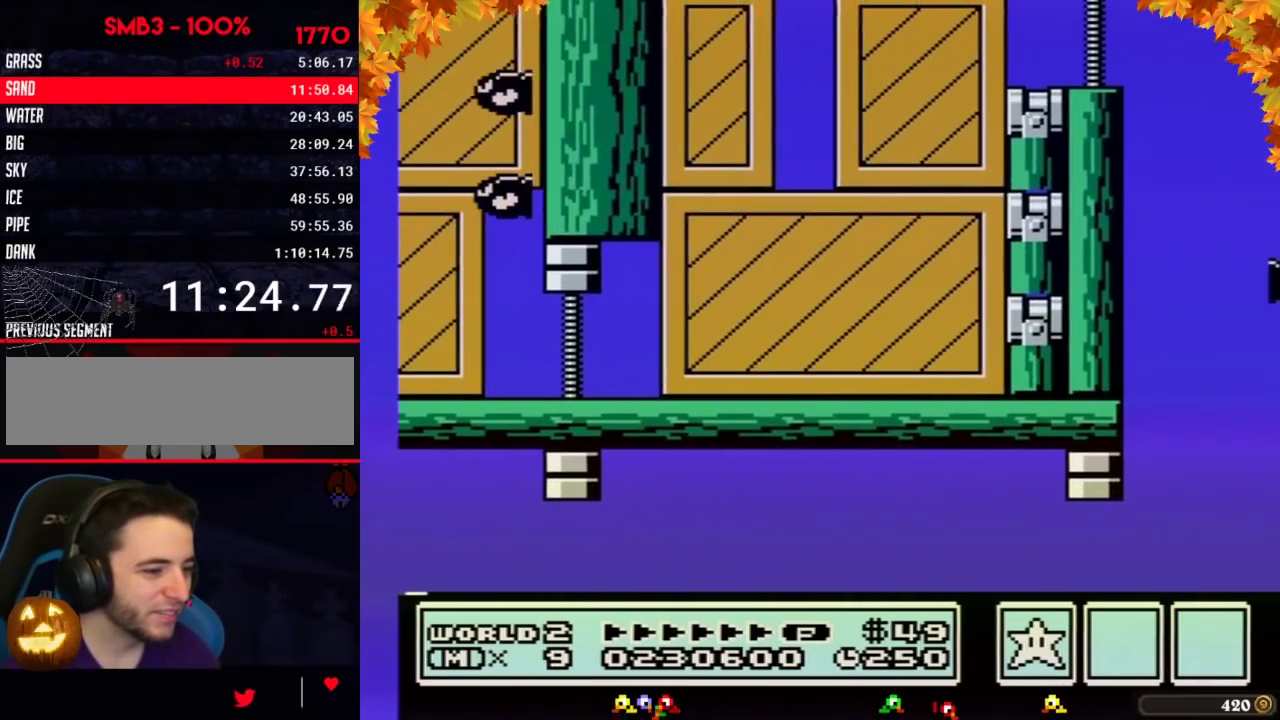
{"buttons": [], "events": [[250, "B", "down"], [317, "B", "up"]]}
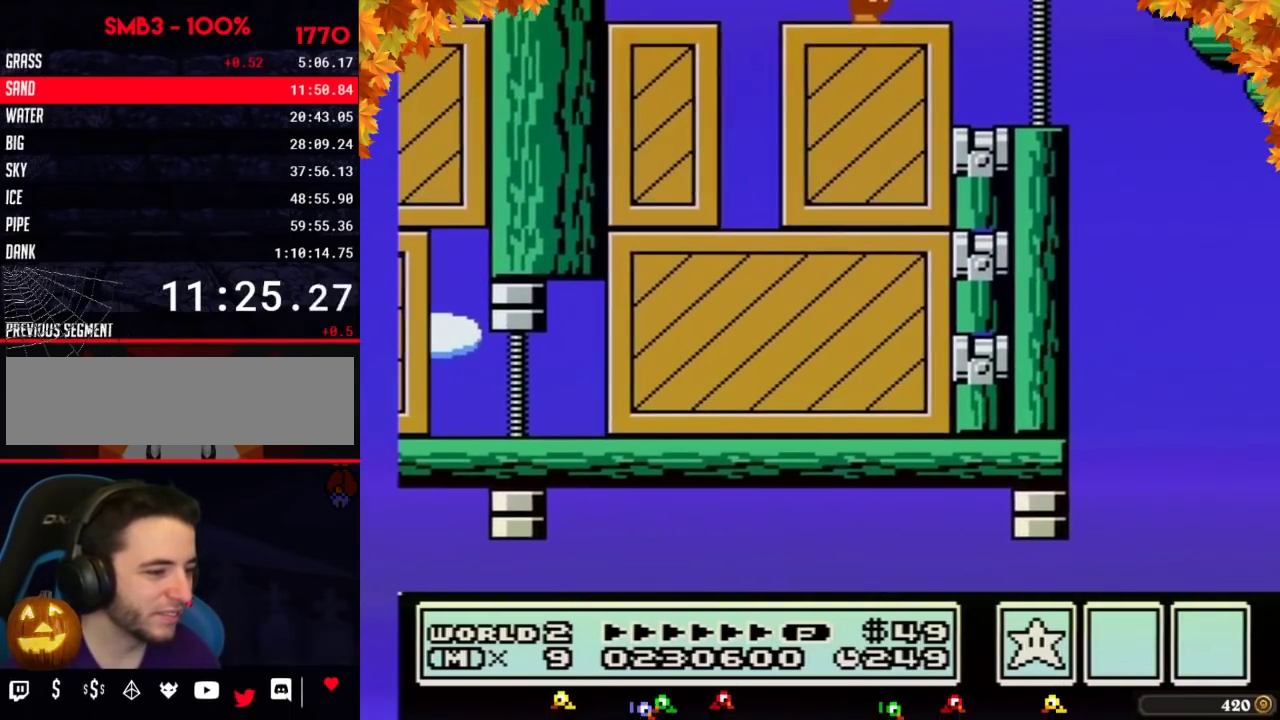
{"buttons": ["B"], "events": [[67, "B", "down"], [217, "B", "up"], [283, "B", "down"], [350, "B", "up"], [433, "B", "down"]]}
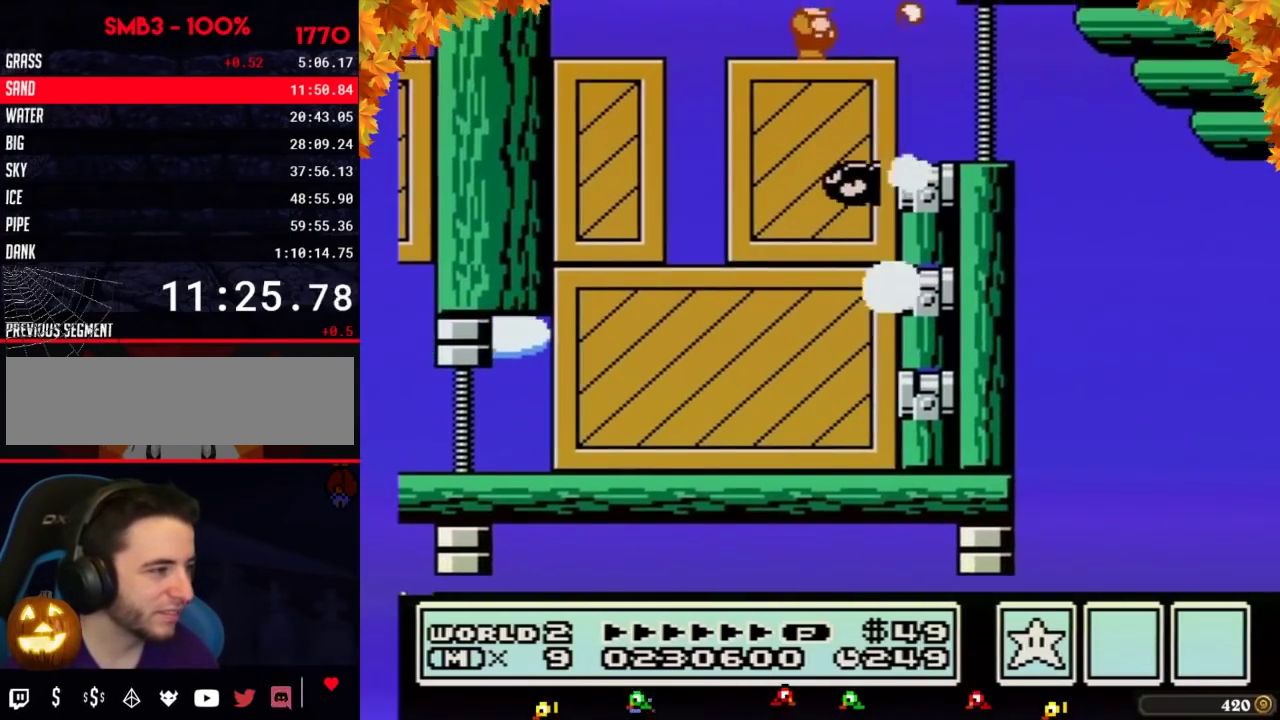
{"buttons": ["DPAD_RIGHT"], "events": [[33, "B", "up"], [133, "B", "down"], [250, "B", "up"], [350, "B", "down"], [433, "B", "up"], [500, "DPAD_RIGHT", "down"]]}
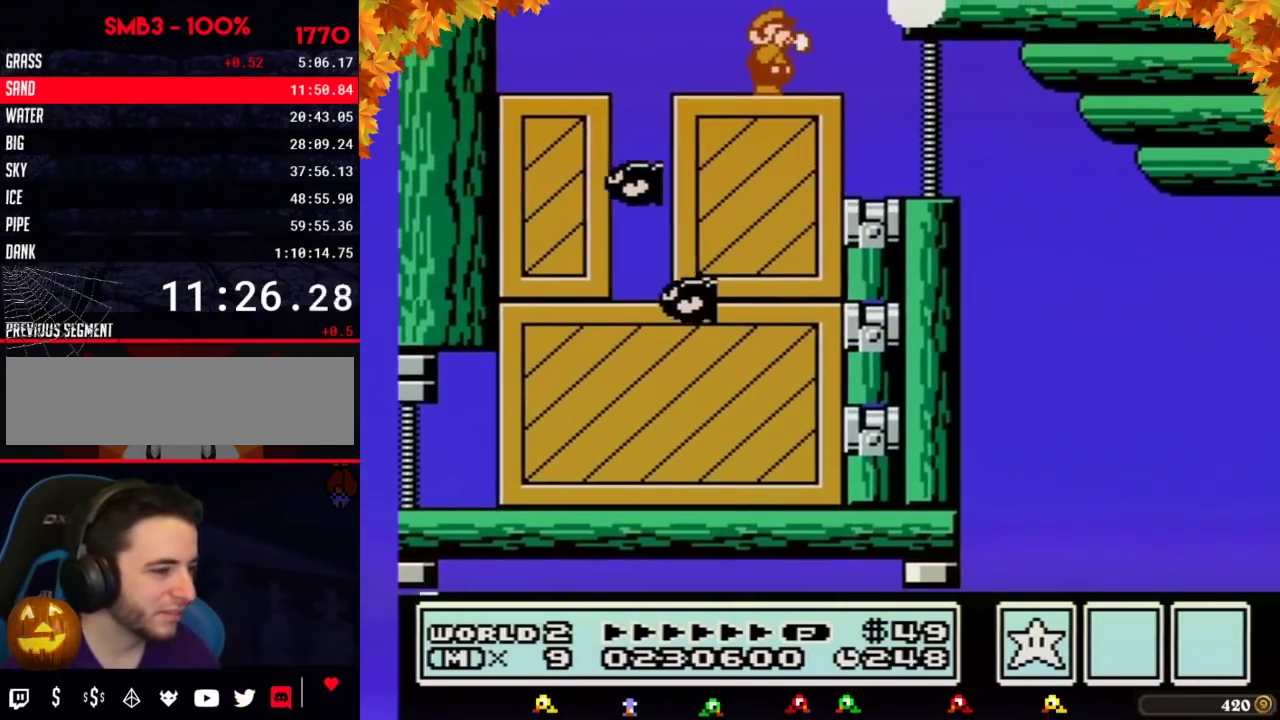
{"buttons": ["B", "DPAD_RIGHT"], "events": [[67, "B", "down"], [183, "A", "down"], [433, "A", "up"]]}
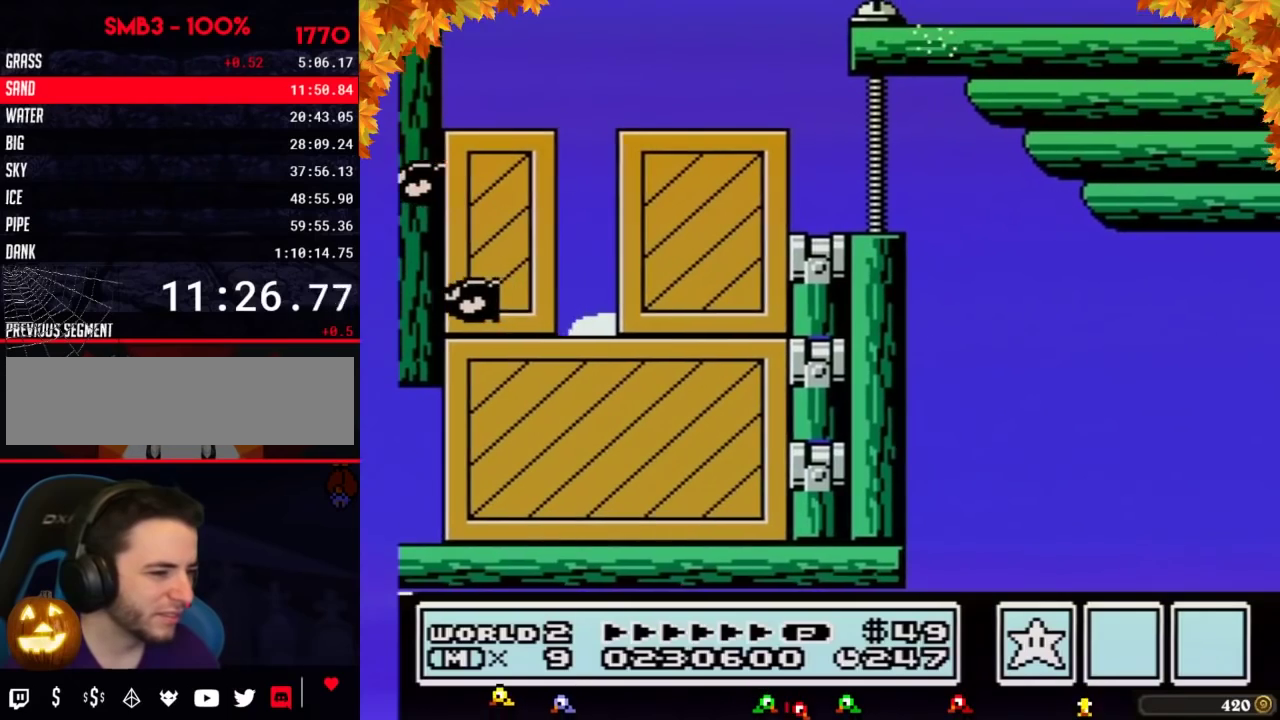
{"buttons": ["B"], "events": [[167, "B", "up"], [167, "DPAD_RIGHT", "up"], [467, "B", "down"]]}
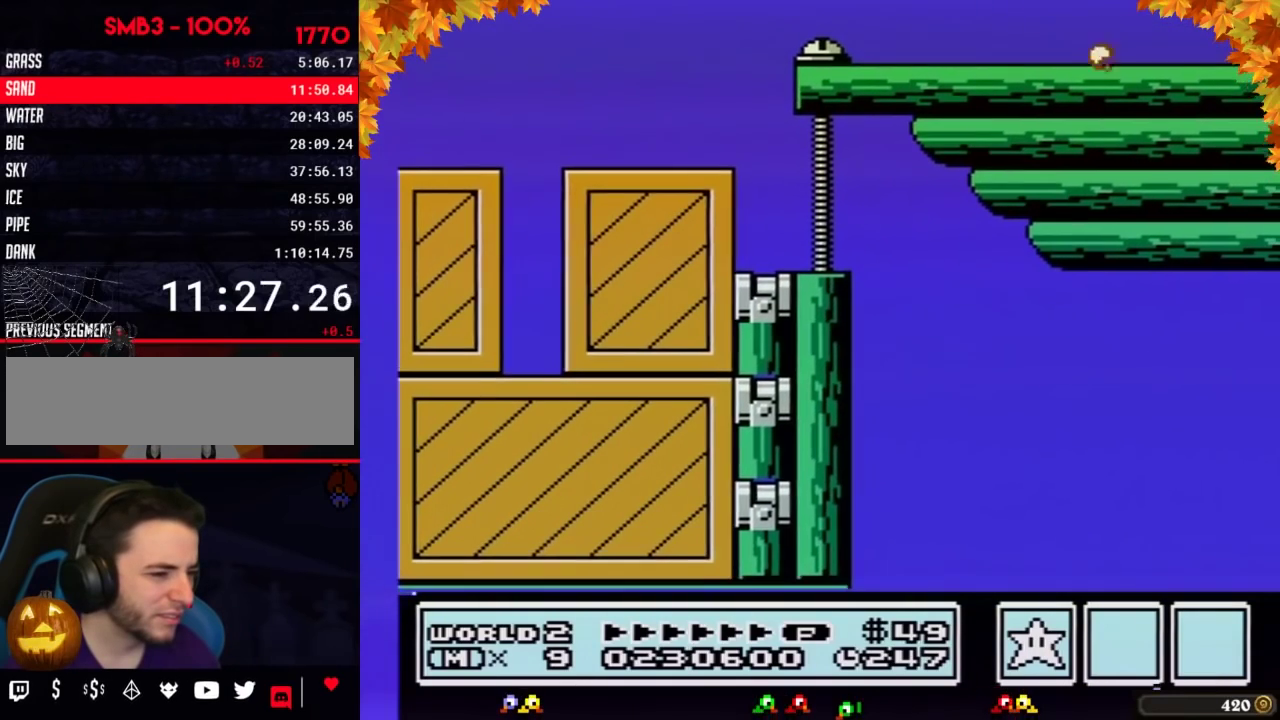
{"buttons": [], "events": [[33, "A", "down"], [133, "A", "up"], [133, "B", "up"], [350, "B", "down"], [383, "A", "down"], [433, "B", "up"], [467, "A", "up"]]}
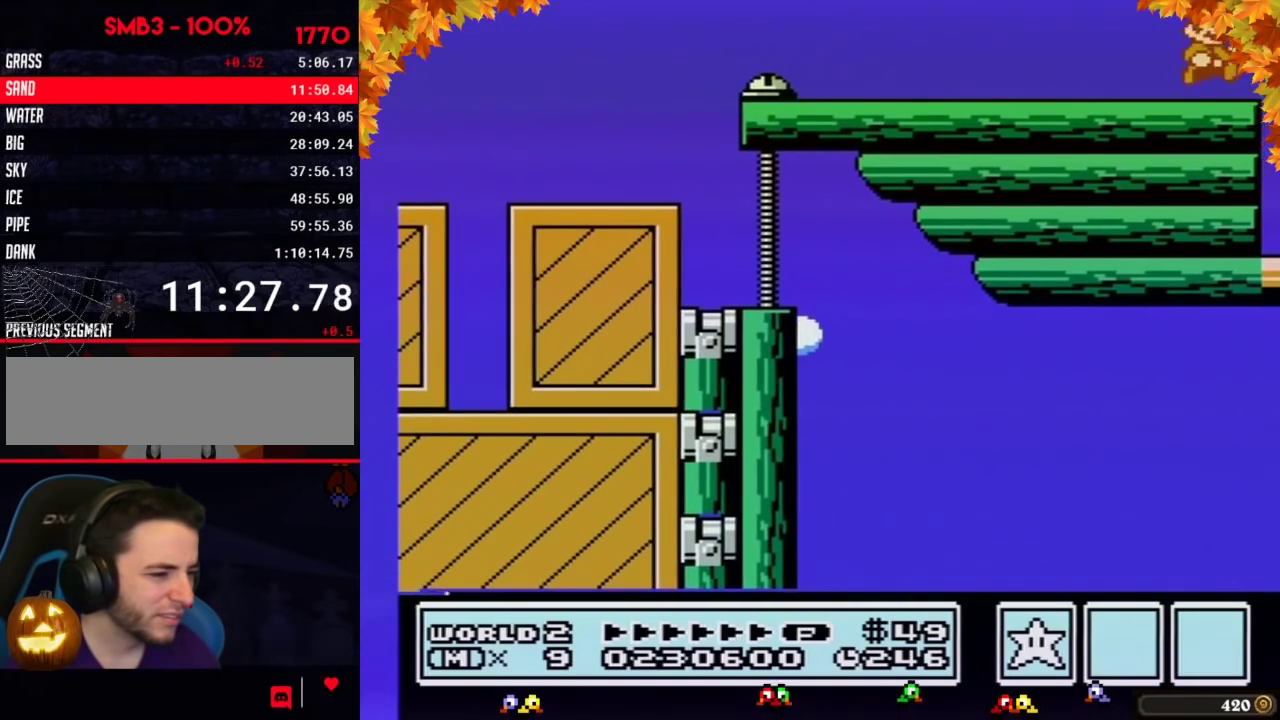
{"buttons": ["DPAD_RIGHT"], "events": [[133, "A", "down"], [133, "B", "down"], [133, "DPAD_RIGHT", "down"], [183, "A", "up"], [183, "B", "up"]]}
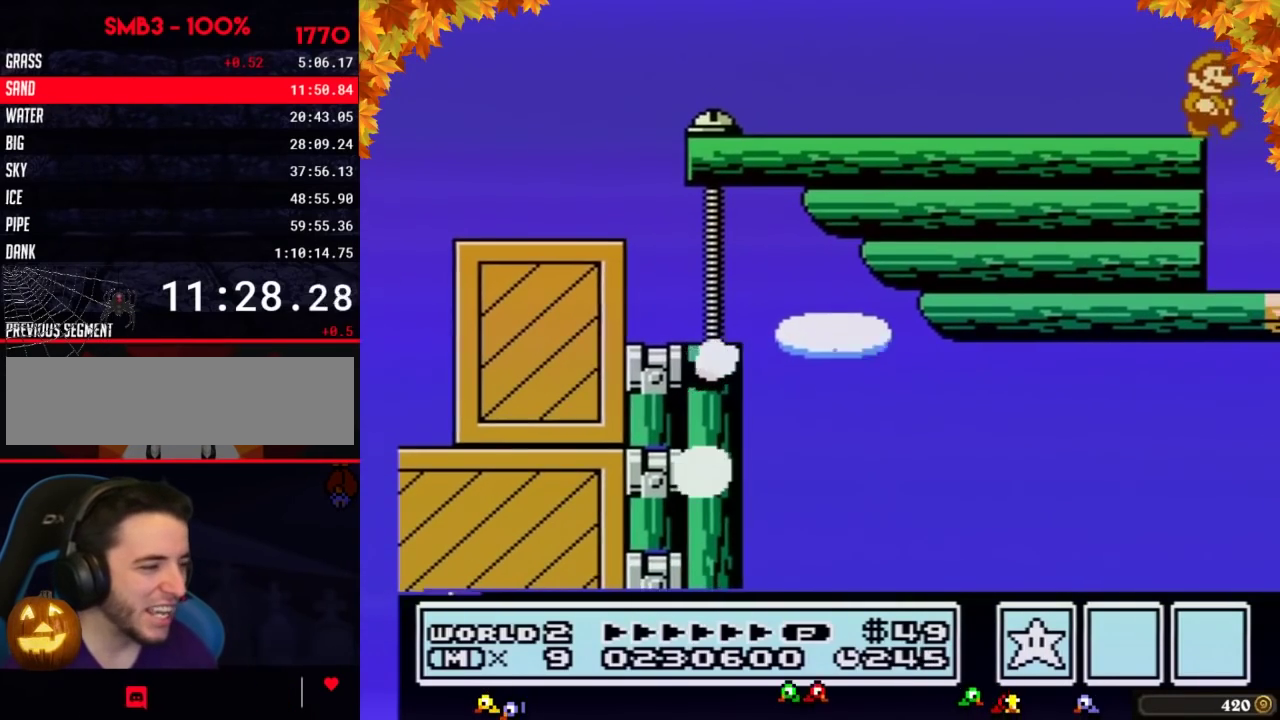
{"buttons": ["DPAD_RIGHT"], "events": []}
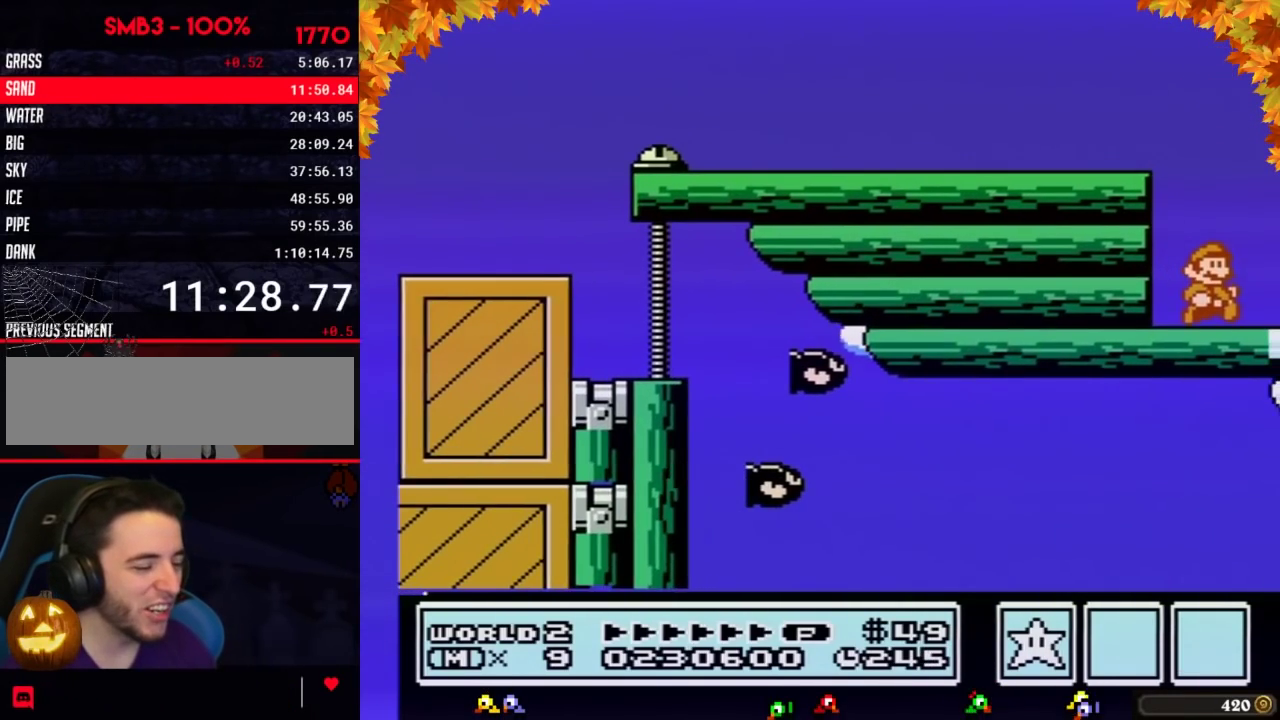
{"buttons": ["DPAD_RIGHT"], "events": [[133, "B", "down"], [183, "B", "up"], [350, "B", "down"], [417, "B", "up"]]}
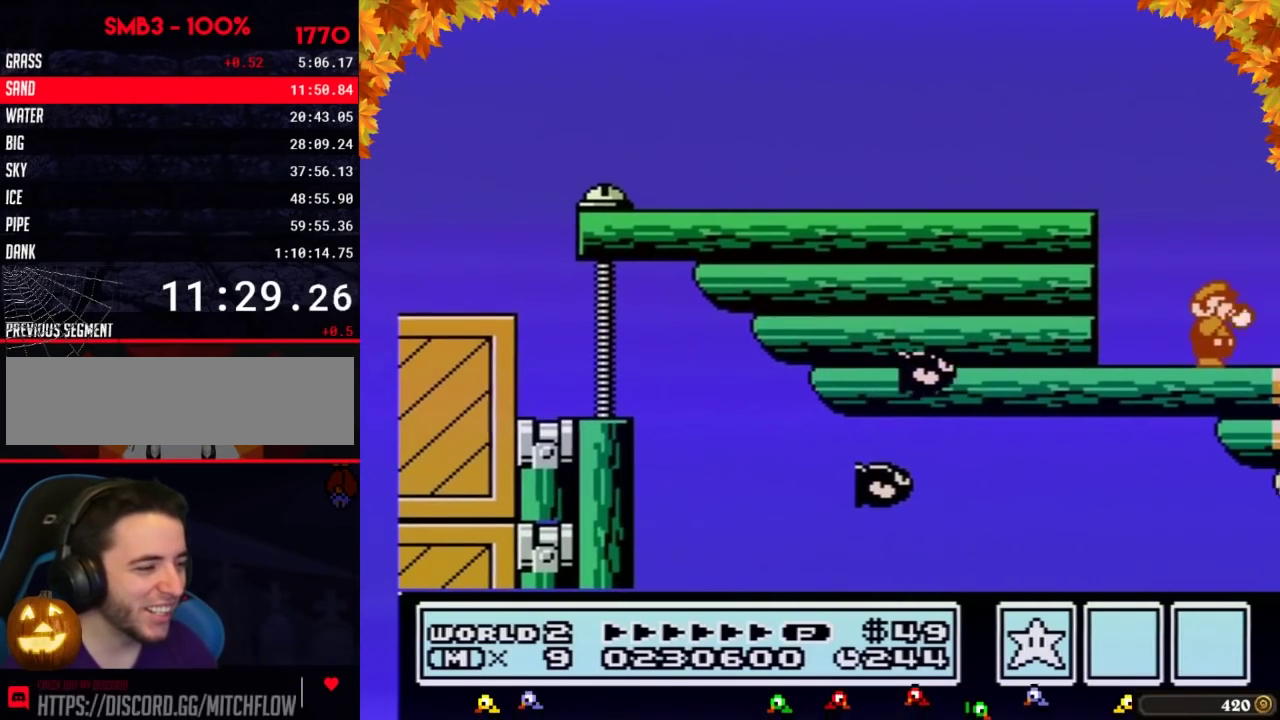
{"buttons": ["B", "DPAD_RIGHT"], "events": [[67, "B", "down"], [133, "B", "up"], [250, "B", "down"]]}
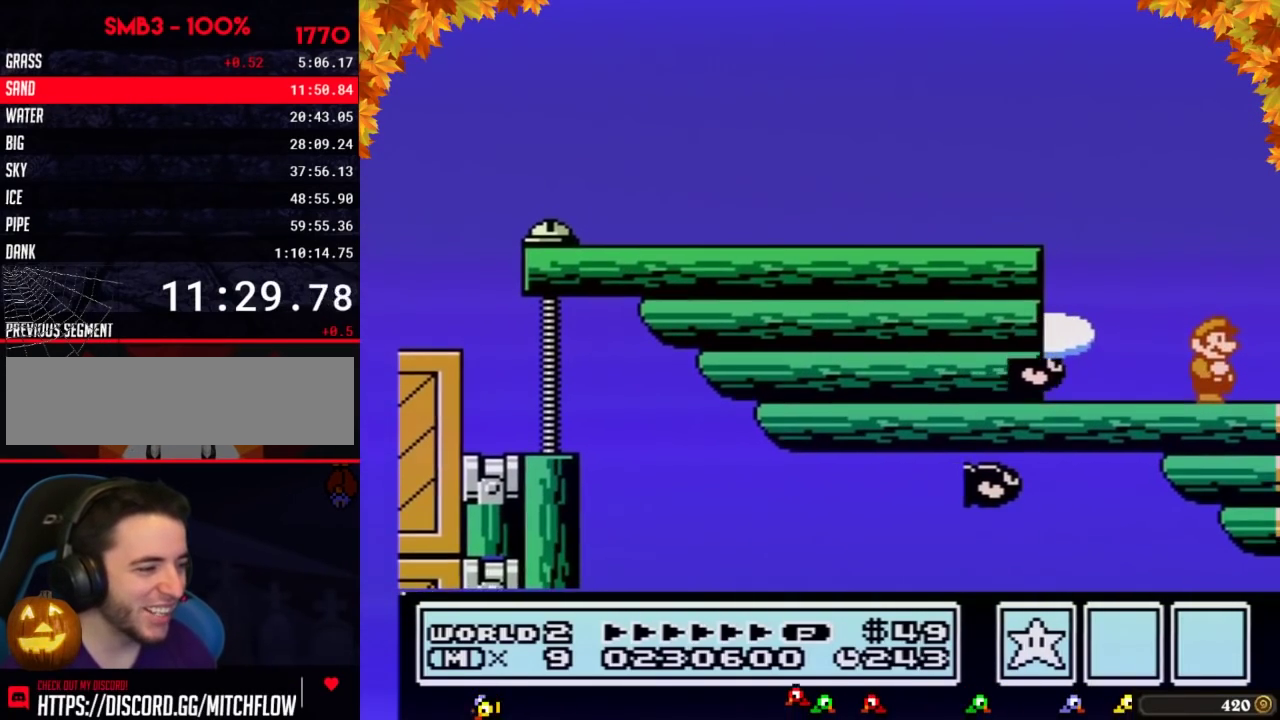
{"buttons": ["A", "B"], "events": [[350, "A", "down"], [350, "DPAD_DOWN", "down"], [350, "DPAD_RIGHT", "up"], [433, "DPAD_DOWN", "up"]]}
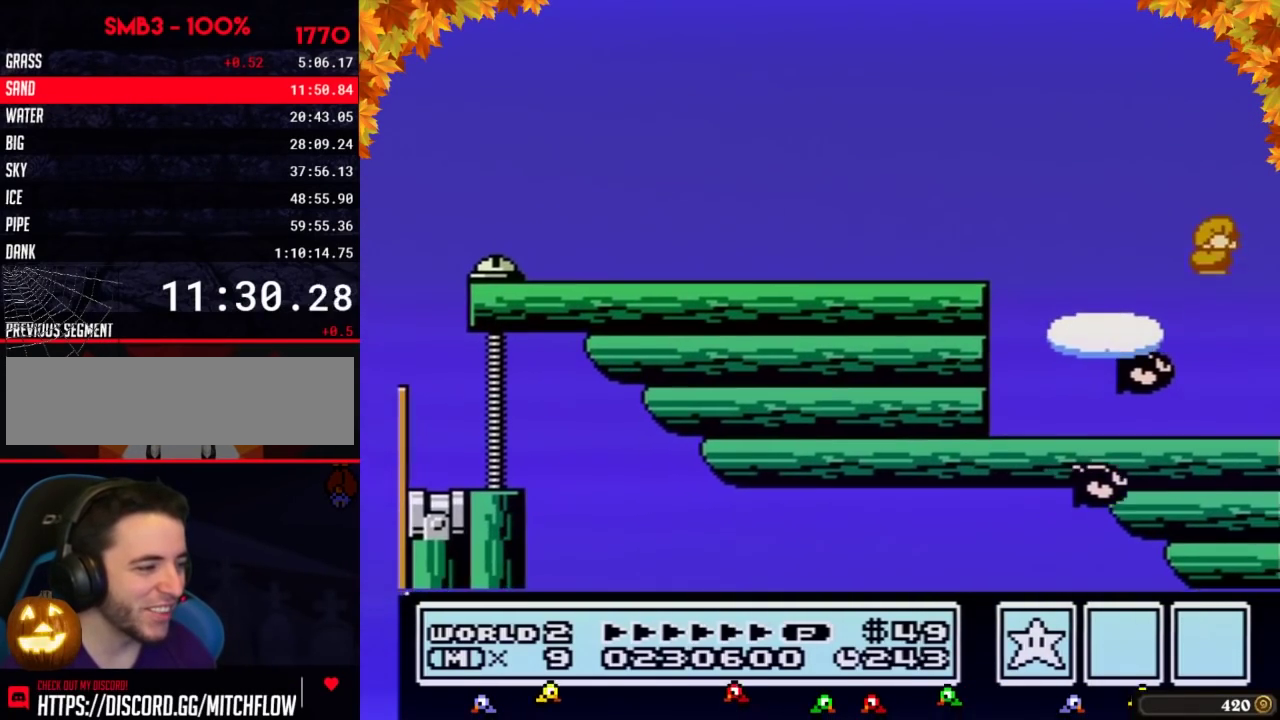
{"buttons": ["A"], "events": [[83, "A", "up"], [133, "B", "up"], [250, "DPAD_RIGHT", "down"], [400, "A", "down"], [400, "DPAD_RIGHT", "up"]]}
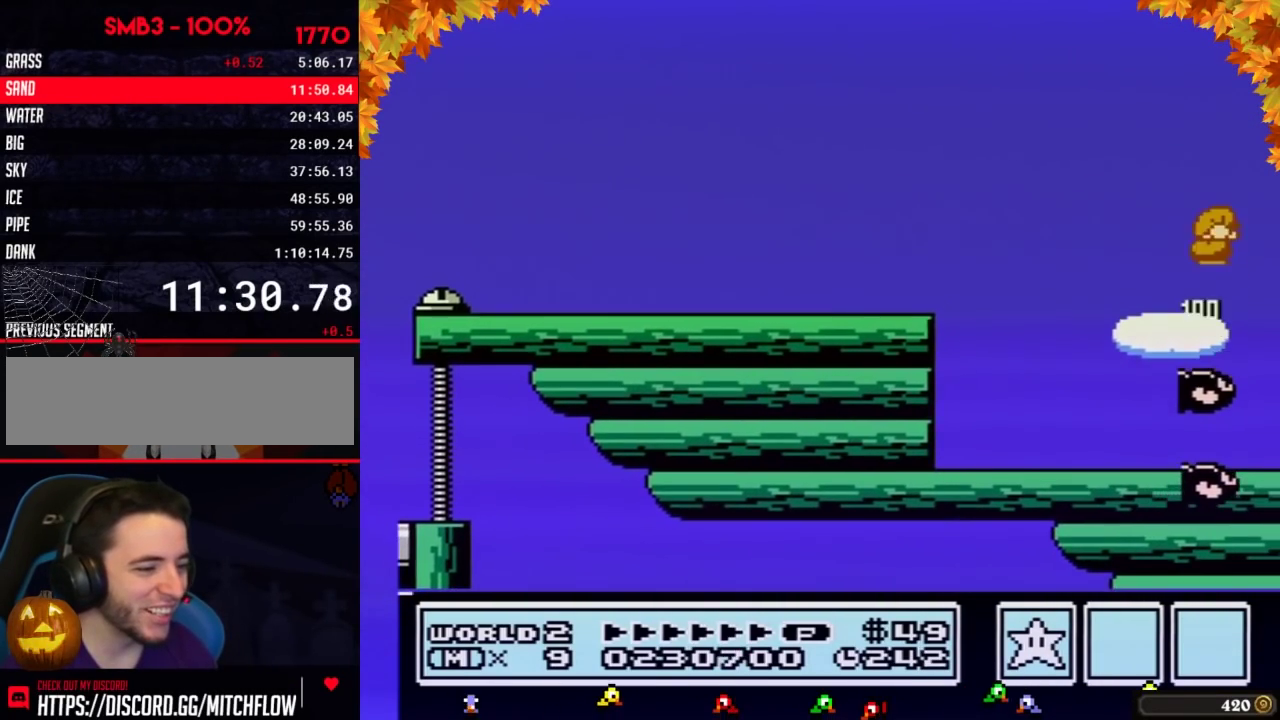
{"buttons": ["A"], "events": []}
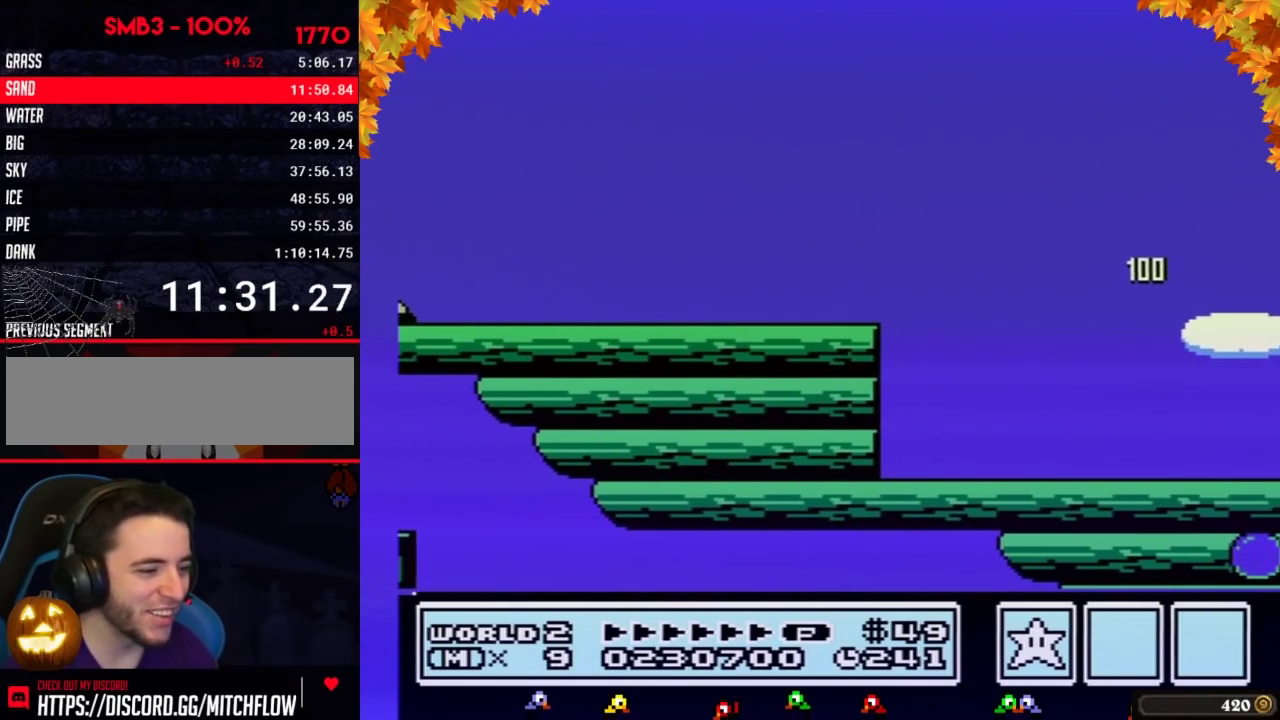
{"buttons": ["DPAD_RIGHT"], "events": [[400, "A", "up"], [433, "DPAD_RIGHT", "down"]]}
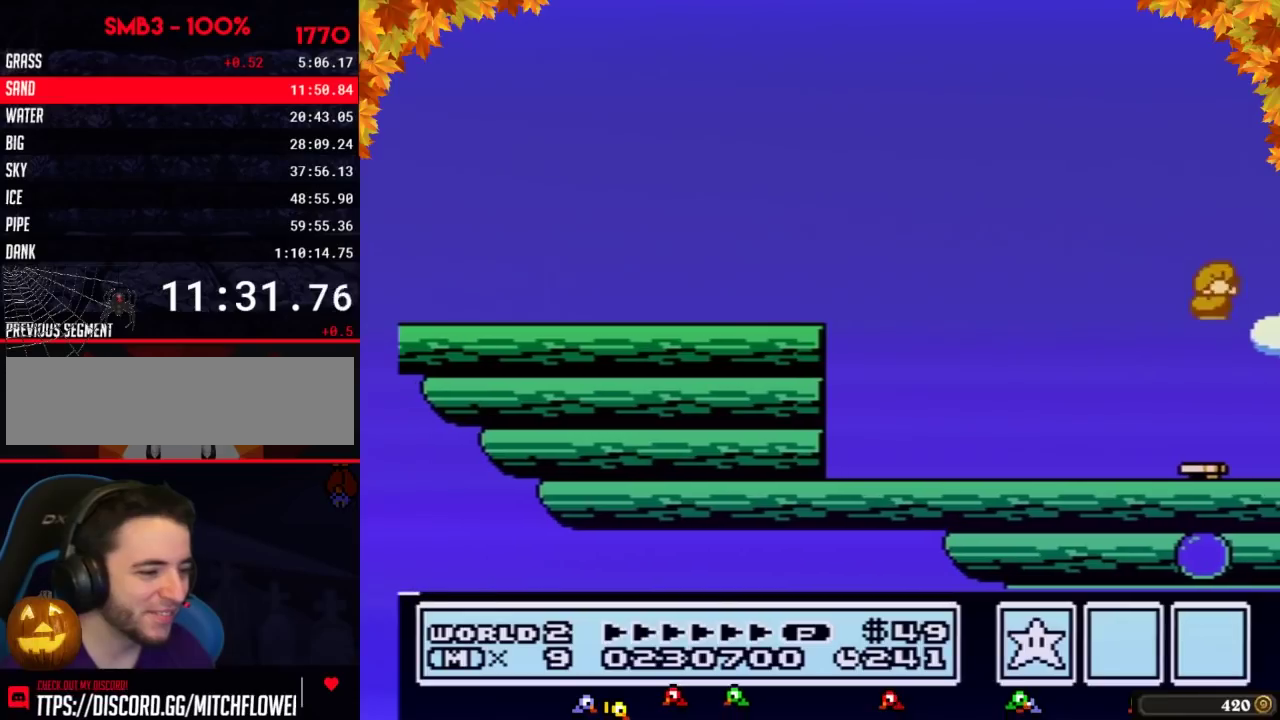
{"buttons": ["DPAD_RIGHT"], "events": [[400, "B", "down"], [450, "B", "up"]]}
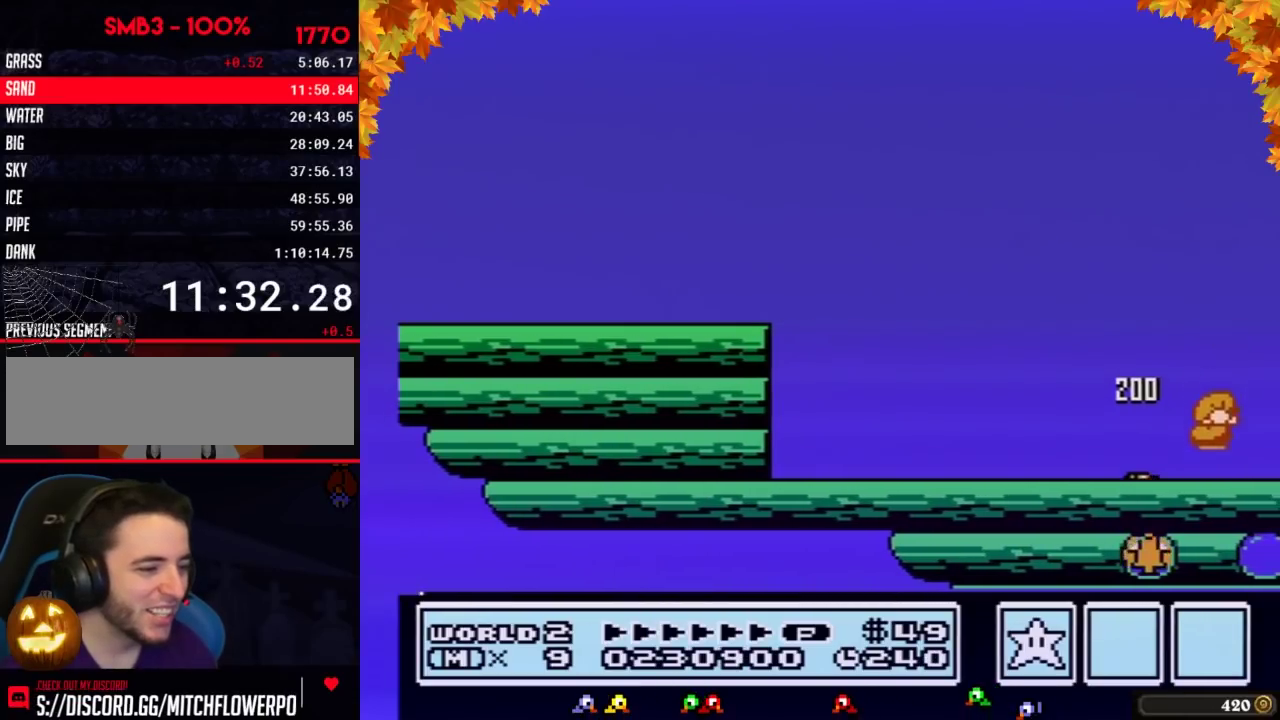
{"buttons": ["DPAD_RIGHT"], "events": []}
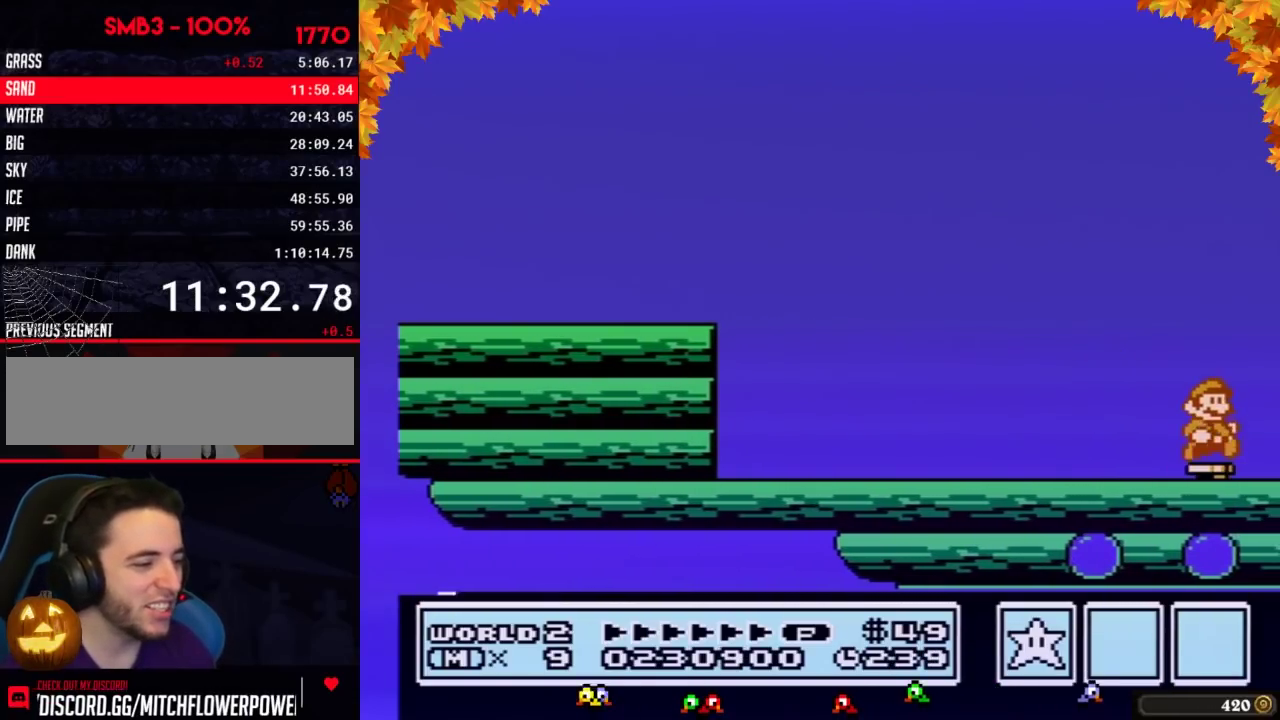
{"buttons": ["DPAD_RIGHT"], "events": []}
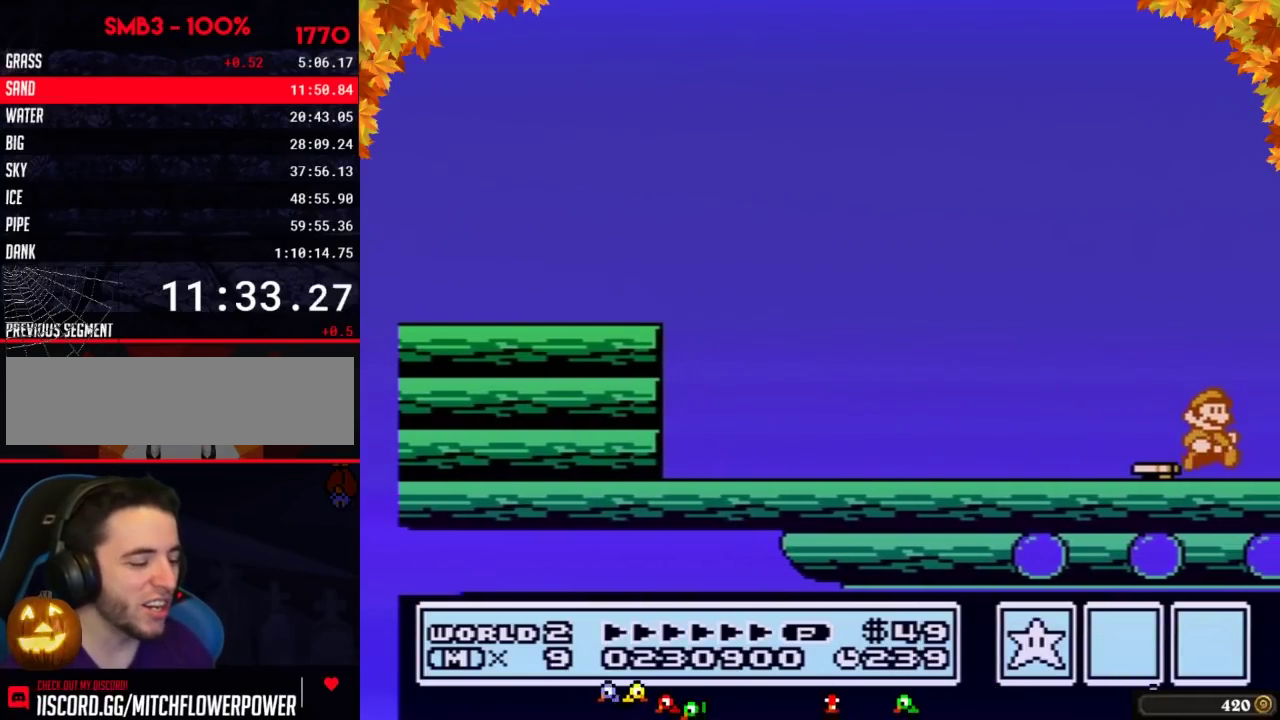
{"buttons": ["DPAD_RIGHT"], "events": [[133, "DPAD_RIGHT", "up"], [167, "DPAD_LEFT", "down"], [233, "DPAD_LEFT", "up"], [267, "DPAD_RIGHT", "down"]]}
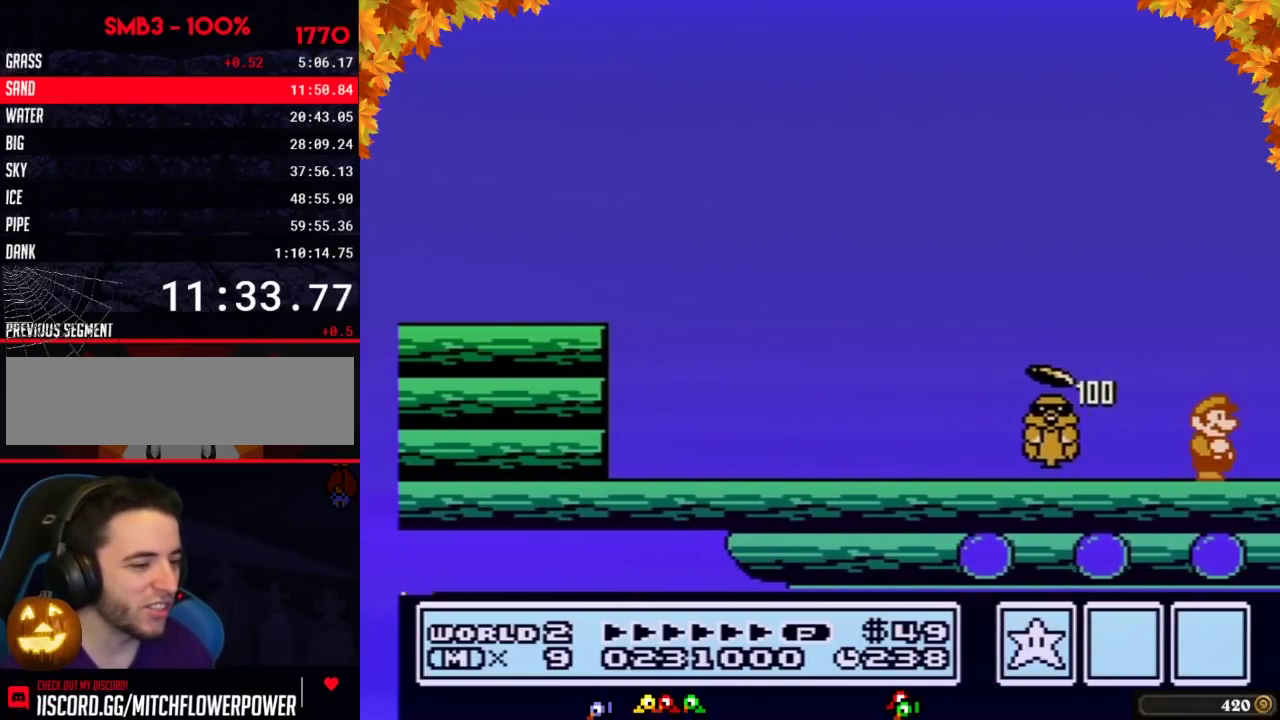
{"buttons": ["DPAD_RIGHT"], "events": []}
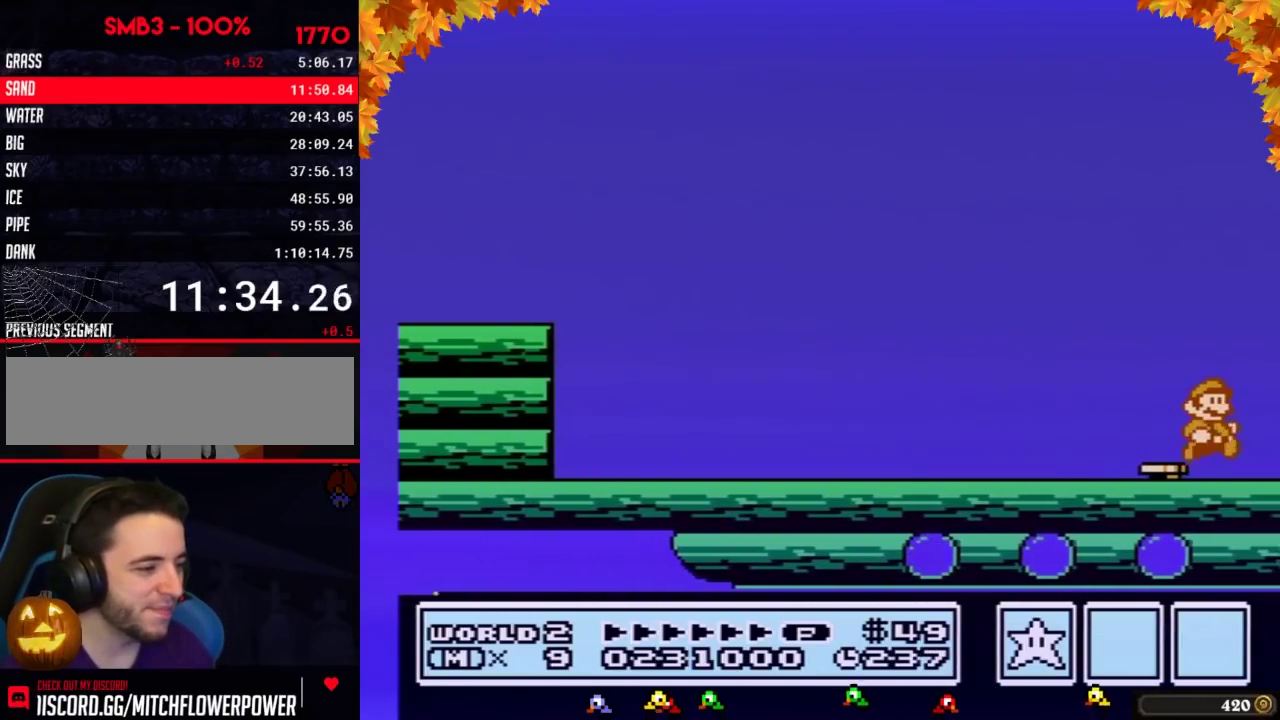
{"buttons": ["DPAD_RIGHT"], "events": [[150, "DPAD_RIGHT", "up"], [167, "DPAD_LEFT", "down"], [200, "B", "down"], [267, "B", "up"], [267, "DPAD_LEFT", "up"], [267, "DPAD_RIGHT", "down"]]}
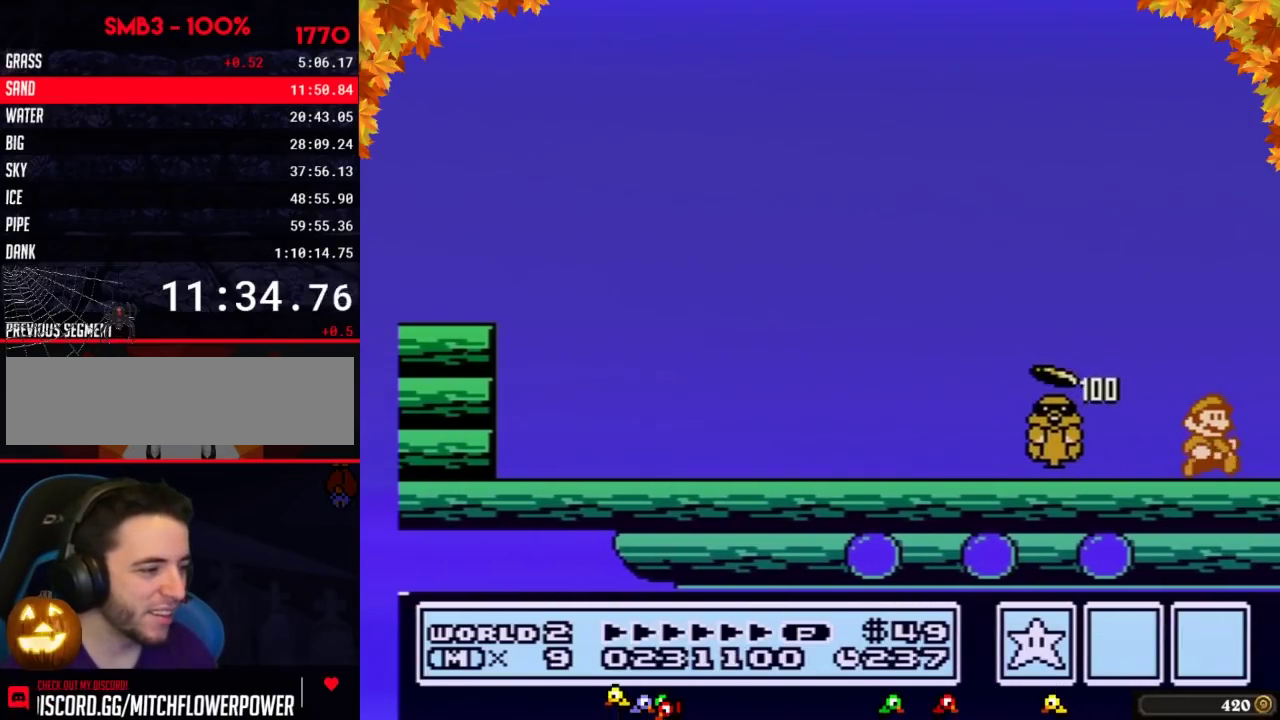
{"buttons": ["DPAD_RIGHT"], "events": []}
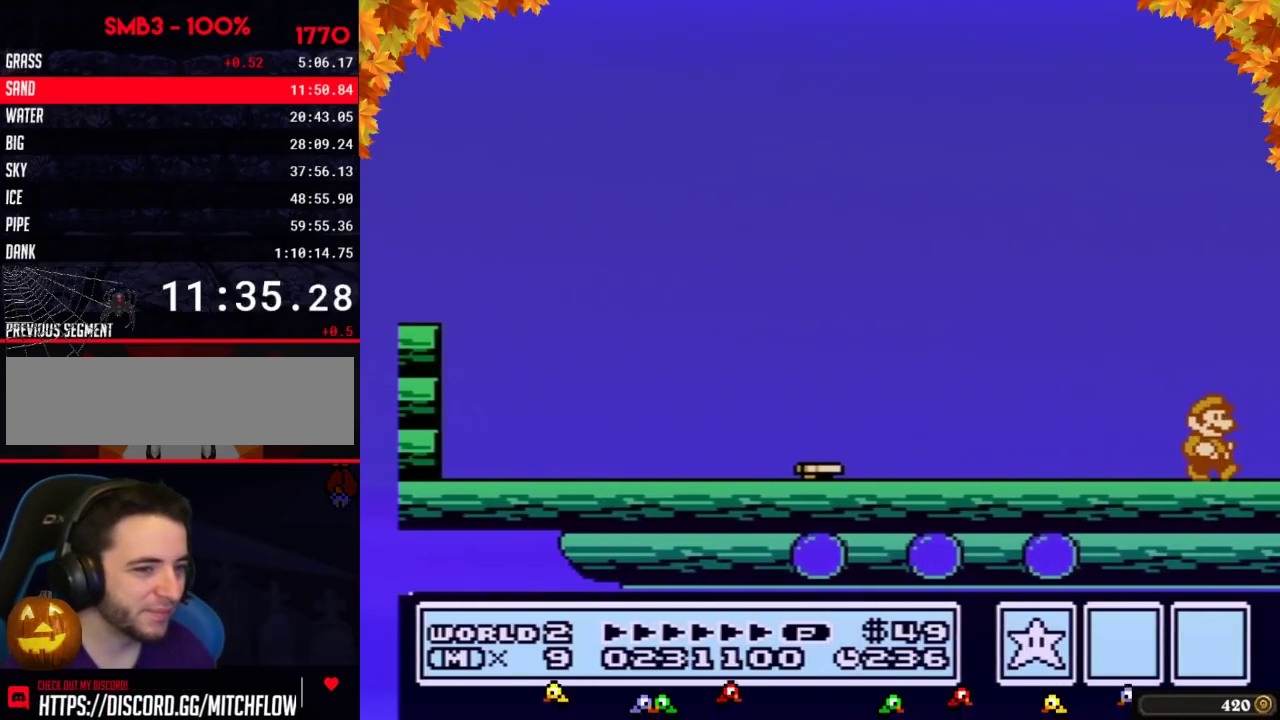
{"buttons": ["DPAD_RIGHT"], "events": []}